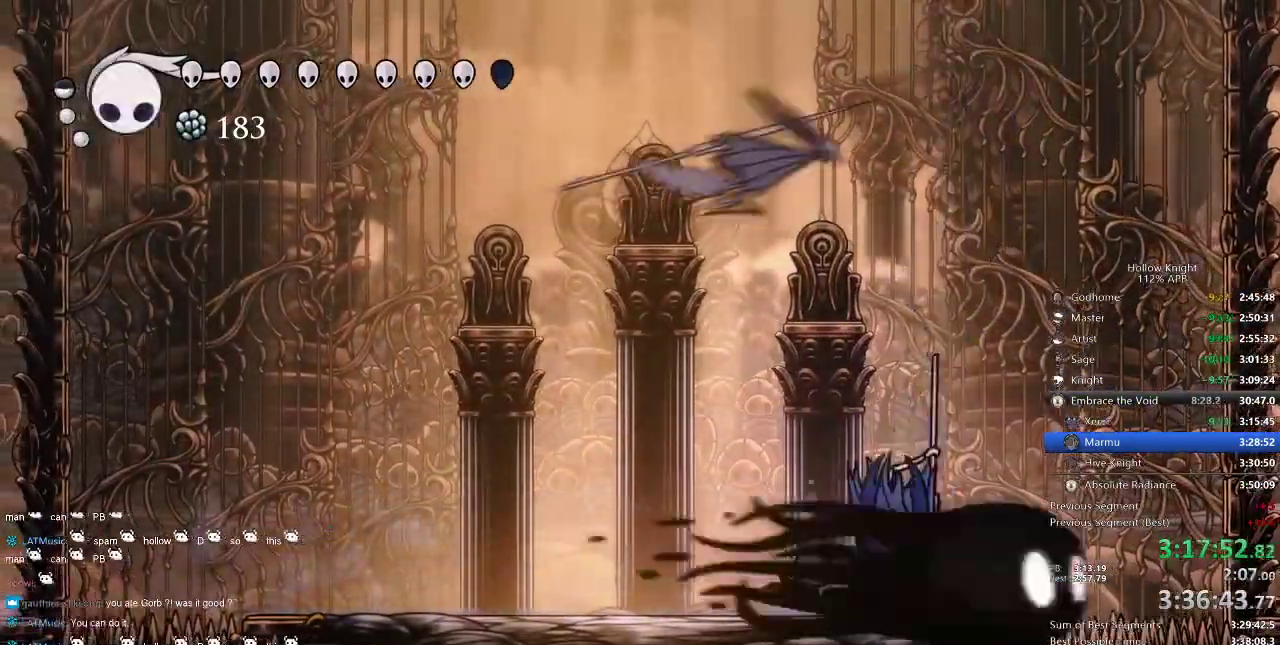
Gameplay with keyboard; each line is a JSON object with the keys held at the frame after it. "events" lists presses ("down") and releases ("up") of "cdash", "dash", "dnail", "down", "heal", "inv", "jump", "left", "nail", "right", "spell" and "up" between this image and that frame as [ms after this image, input, new state], when the widget could be followed in between. No other keys are recorded. Mouse input is not recorded. Key names are as the overlay labels them; some are game actions (e.g. jump) rather than physical keys.
{"keys": ["dash", "left"], "events": [[50, "spell", "up"], [350, "nail", "down"], [350, "right", "down"], [434, "left", "down"], [434, "nail", "up"], [434, "right", "up"], [467, "dash", "down"]]}
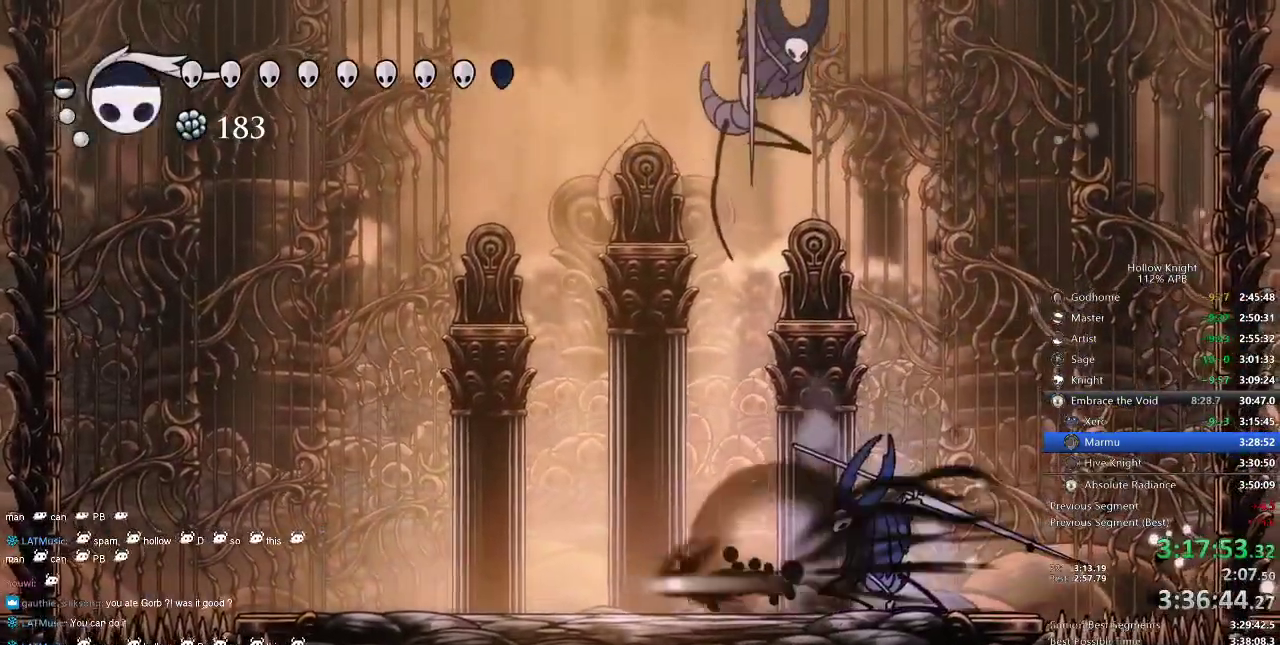
{"keys": ["right"], "events": [[117, "dash", "up"], [150, "right", "down"], [217, "left", "up"], [350, "nail", "down"], [417, "nail", "up"]]}
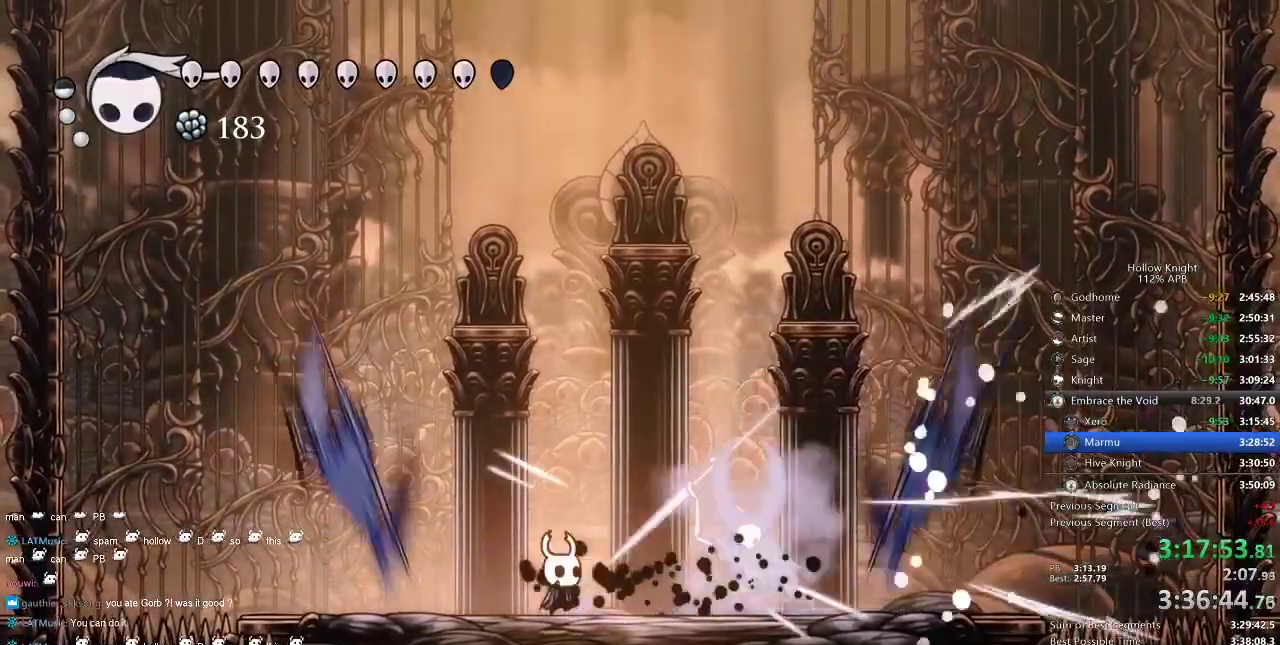
{"keys": ["jump", "right"], "events": [[134, "nail", "down"], [267, "nail", "up"], [400, "right", "up"], [450, "jump", "down"], [450, "right", "down"]]}
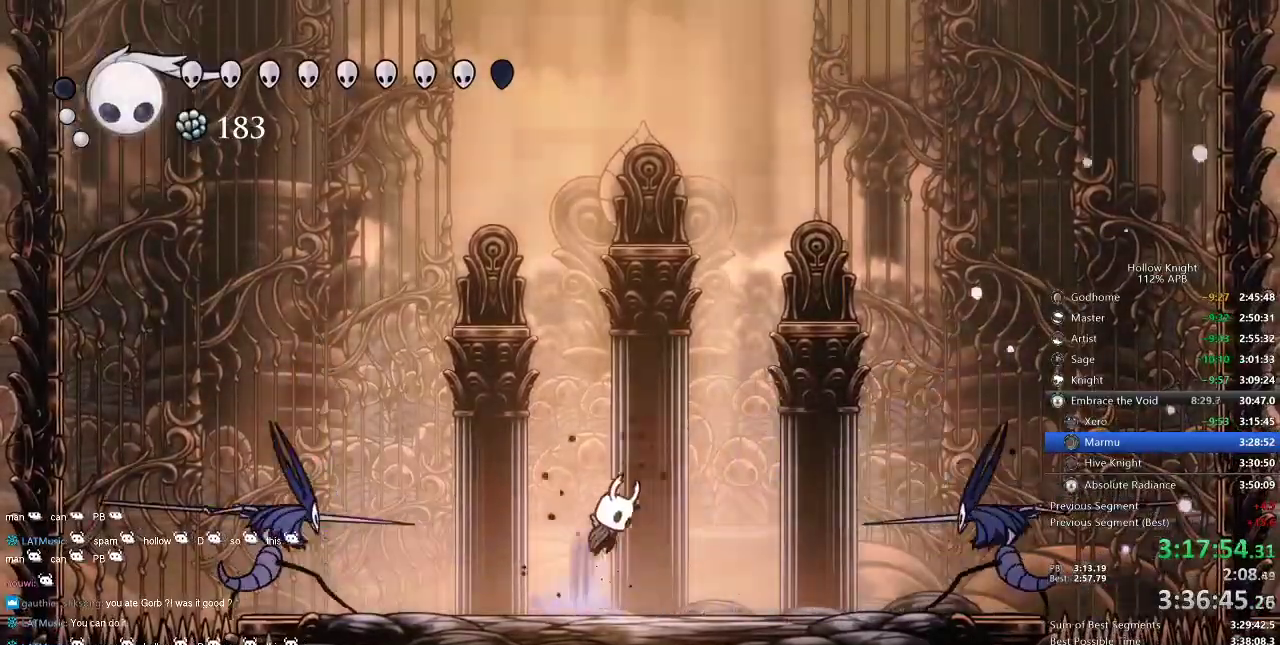
{"keys": ["down"], "events": [[84, "down", "down"], [150, "jump", "up"], [150, "right", "up"], [250, "spell", "down"], [317, "spell", "up"]]}
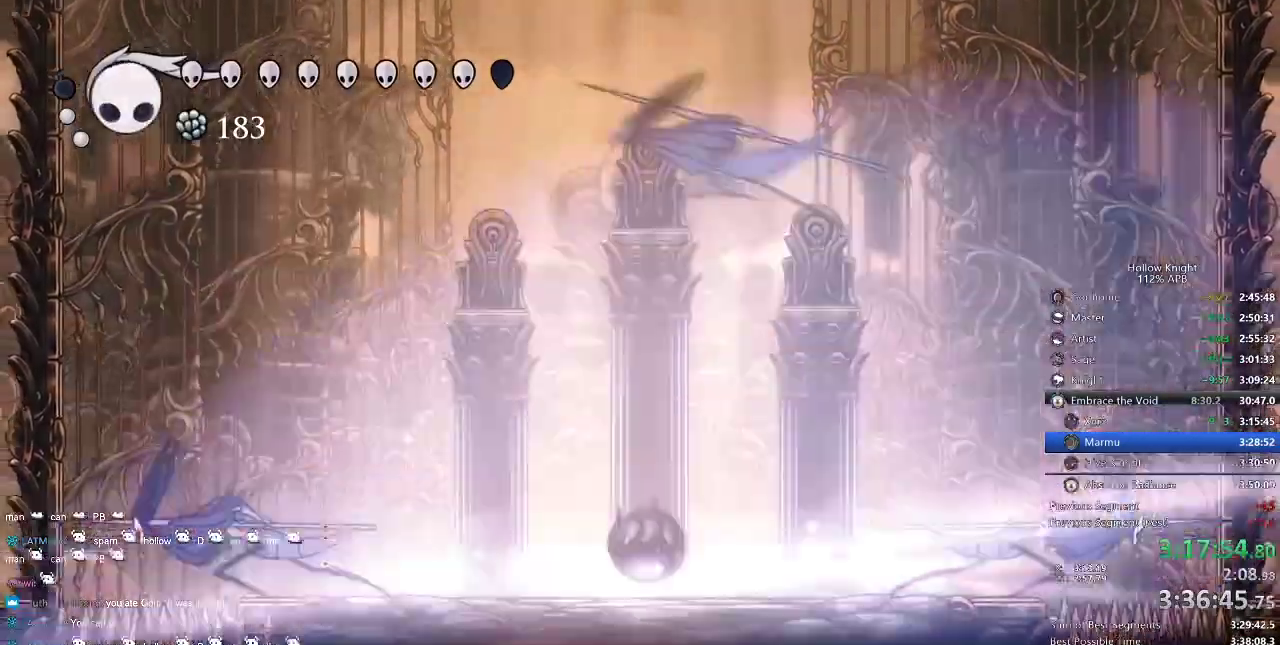
{"keys": [], "events": [[50, "down", "up"]]}
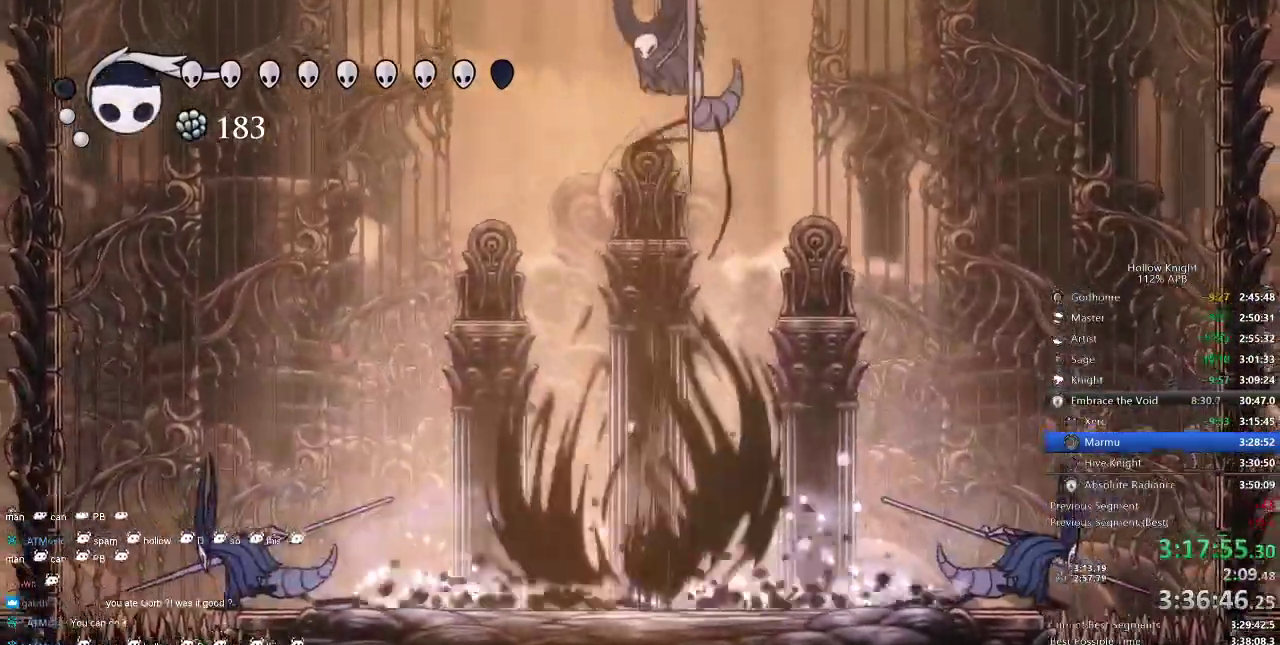
{"keys": ["left"], "events": [[50, "left", "down"]]}
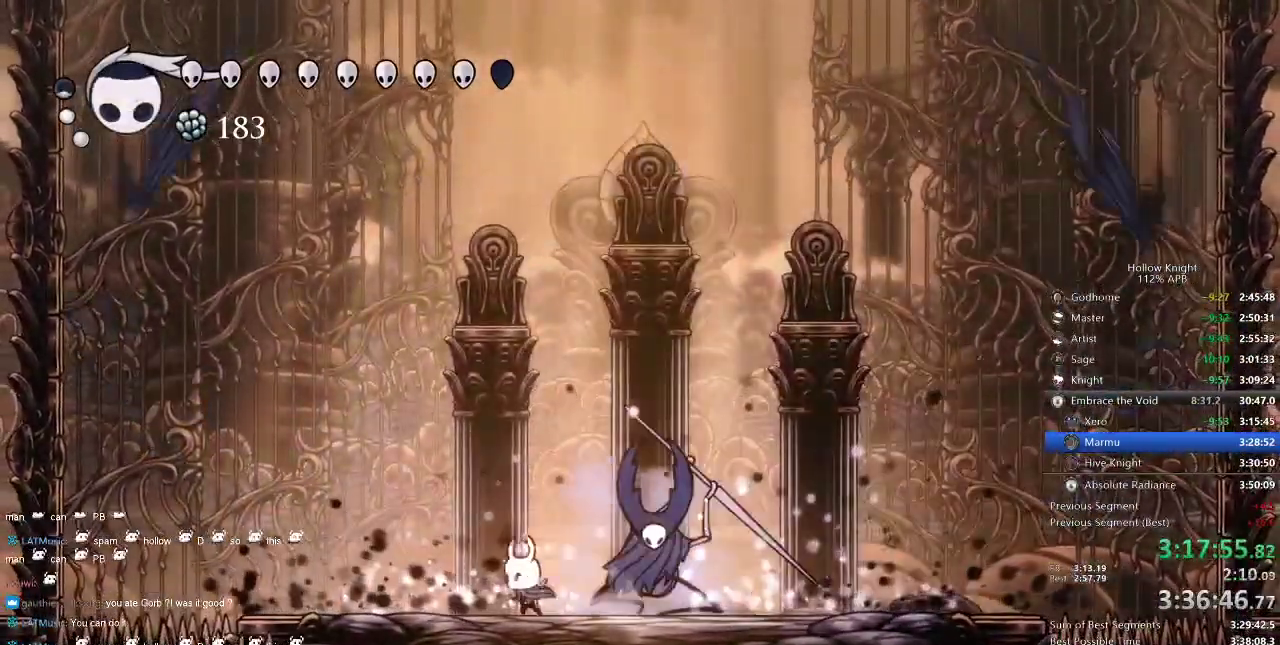
{"keys": ["nail", "right"], "events": [[100, "right", "down"], [167, "left", "up"], [200, "nail", "down"], [267, "right", "up"], [300, "nail", "up"], [450, "nail", "down"], [450, "right", "down"]]}
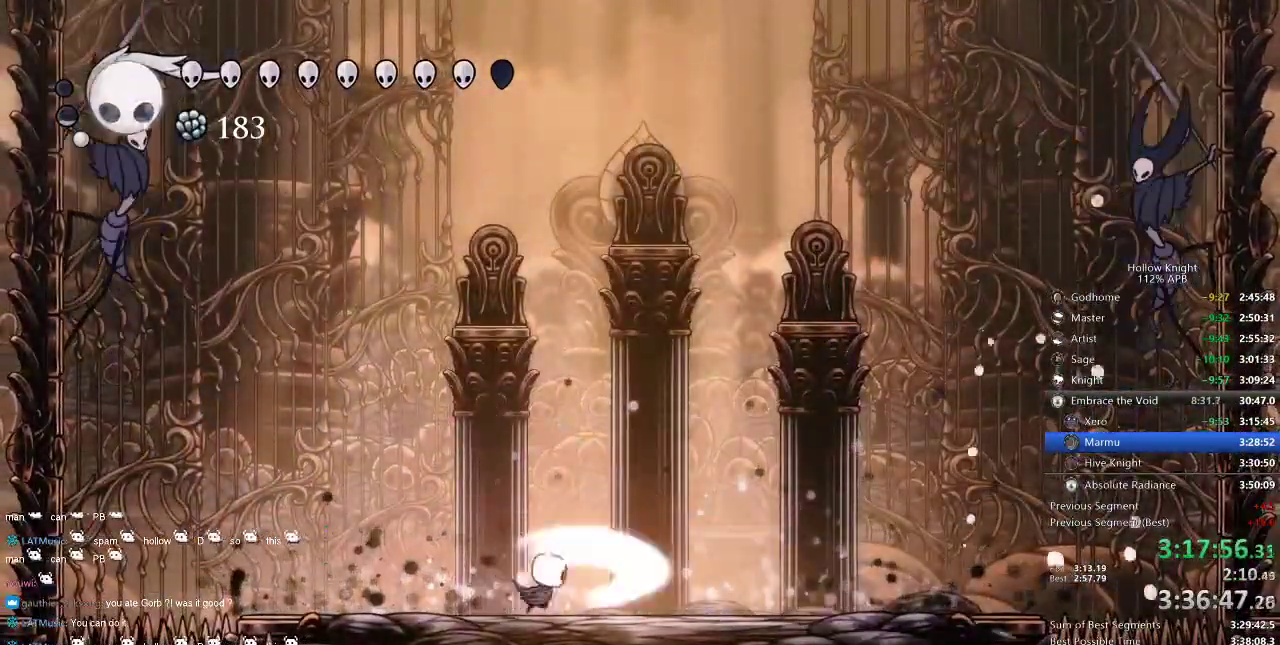
{"keys": ["jump", "left", "up"], "events": [[17, "left", "down"], [84, "nail", "up"], [84, "right", "up"], [350, "up", "down"], [450, "jump", "down"]]}
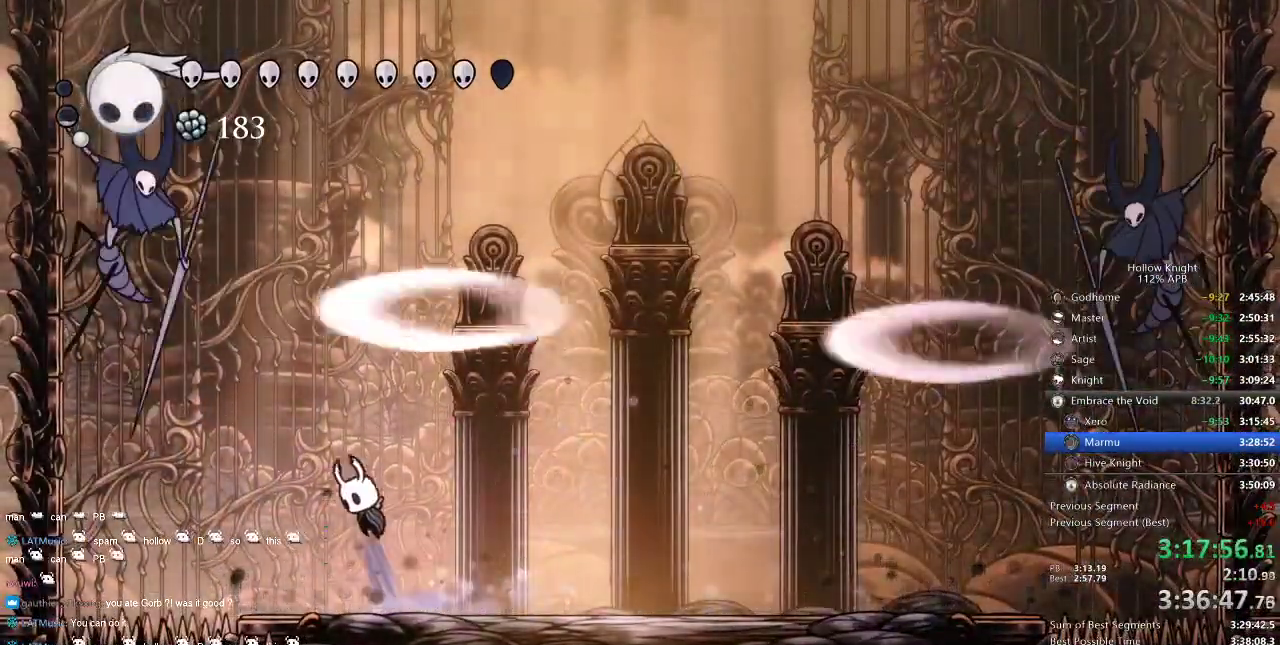
{"keys": ["up"], "events": [[84, "jump", "up"], [167, "spell", "down"], [284, "left", "up"], [284, "spell", "up"]]}
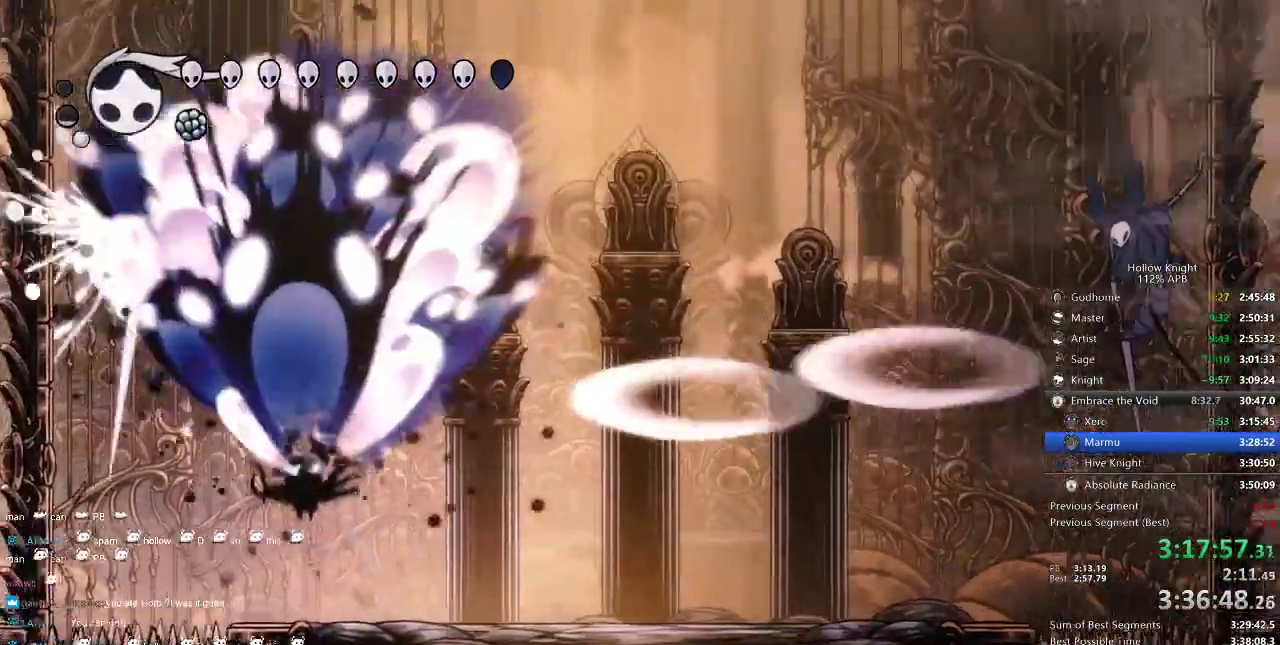
{"keys": ["right"], "events": [[17, "up", "up"], [167, "right", "down"]]}
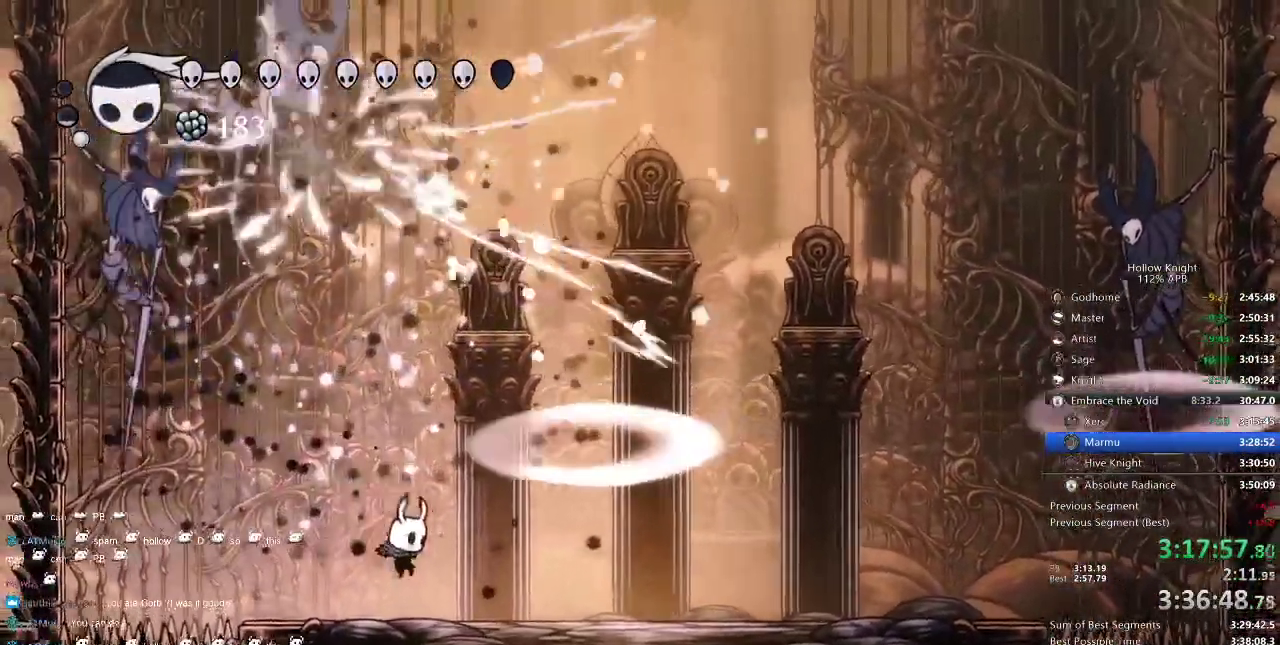
{"keys": [], "events": [[267, "left", "down"], [267, "right", "up"], [367, "left", "up"], [367, "nail", "down"], [450, "nail", "up"]]}
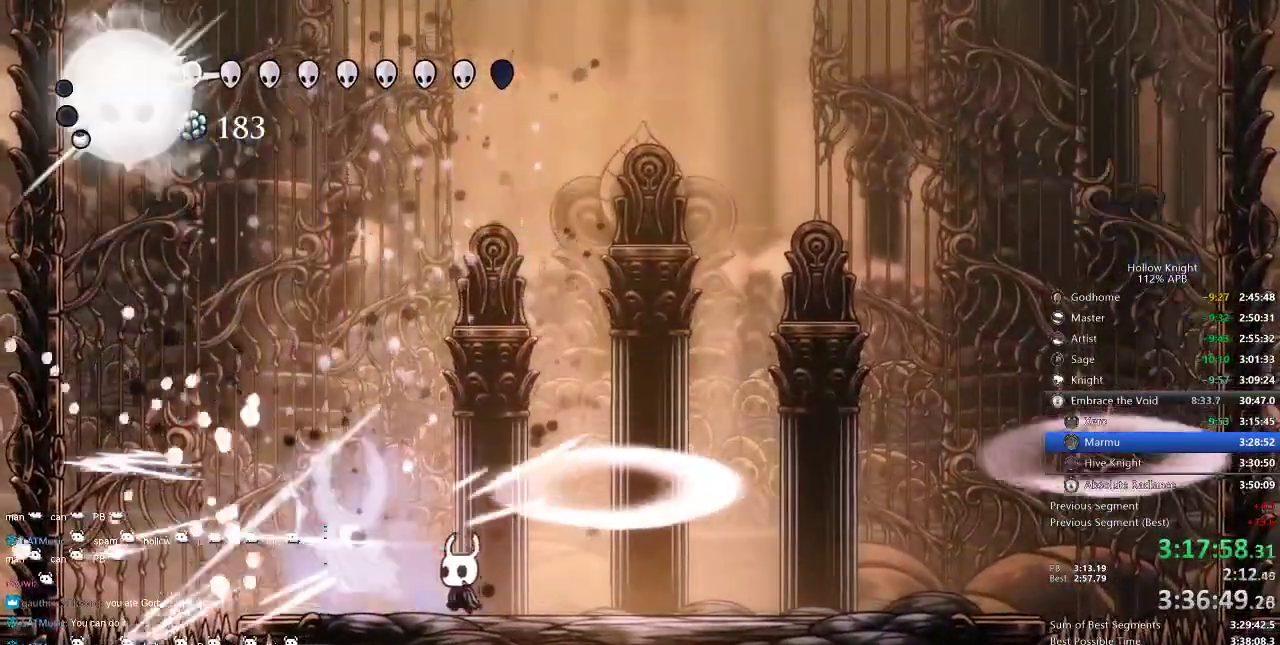
{"keys": ["left", "nail"], "events": [[134, "nail", "down"], [217, "left", "down"], [217, "nail", "up"], [417, "nail", "down"]]}
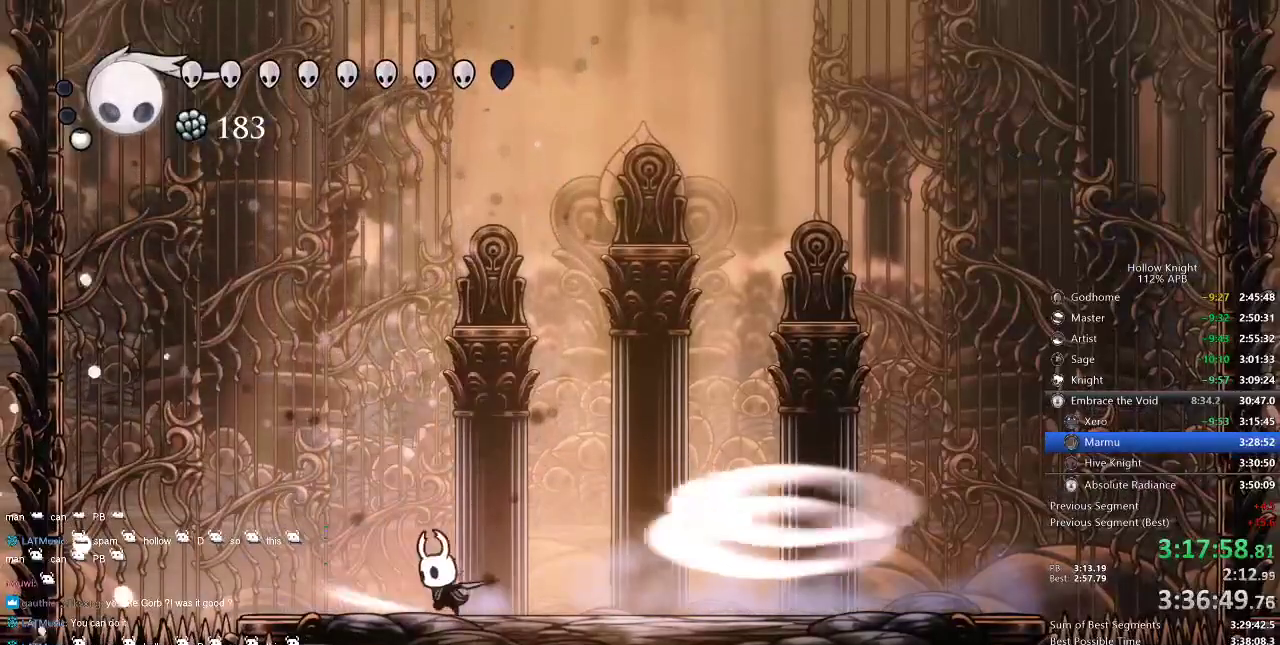
{"keys": ["right"], "events": [[17, "nail", "up"], [100, "jump", "down"], [150, "left", "up"], [217, "right", "down"], [367, "dash", "down"], [400, "jump", "up"], [434, "dash", "up"]]}
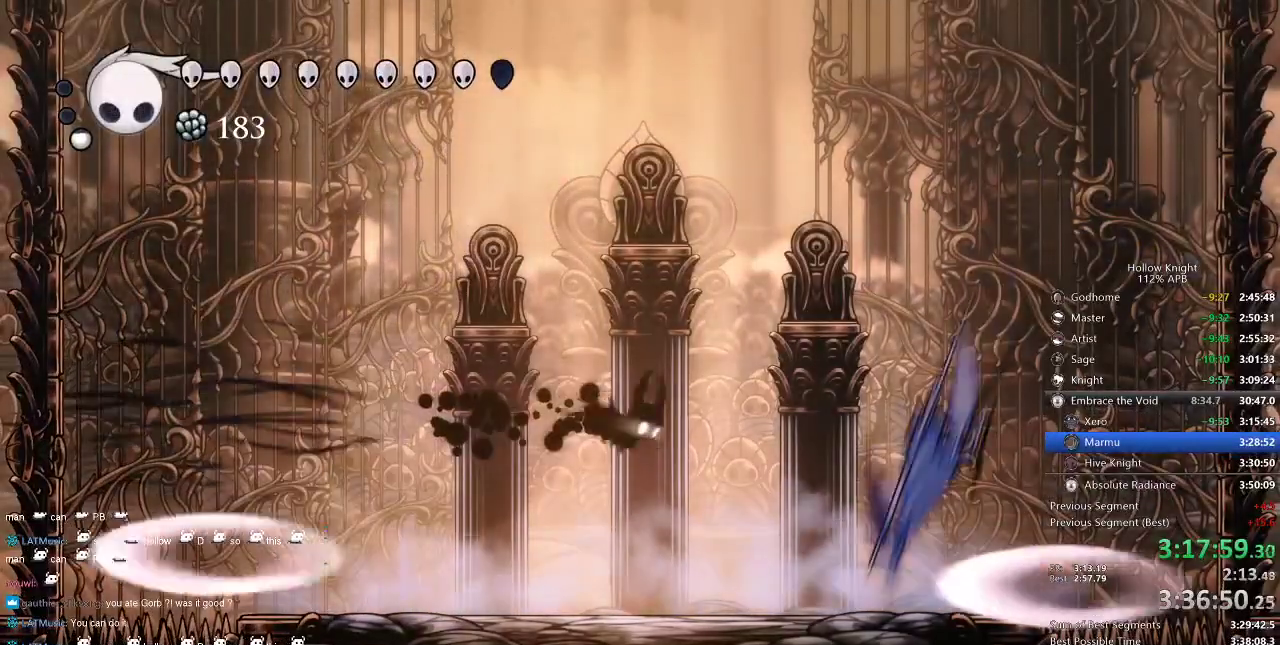
{"keys": ["jump", "left"], "events": [[317, "left", "down"], [317, "right", "up"], [417, "left", "up"], [417, "right", "down"], [484, "jump", "down"], [484, "left", "down"], [484, "right", "up"]]}
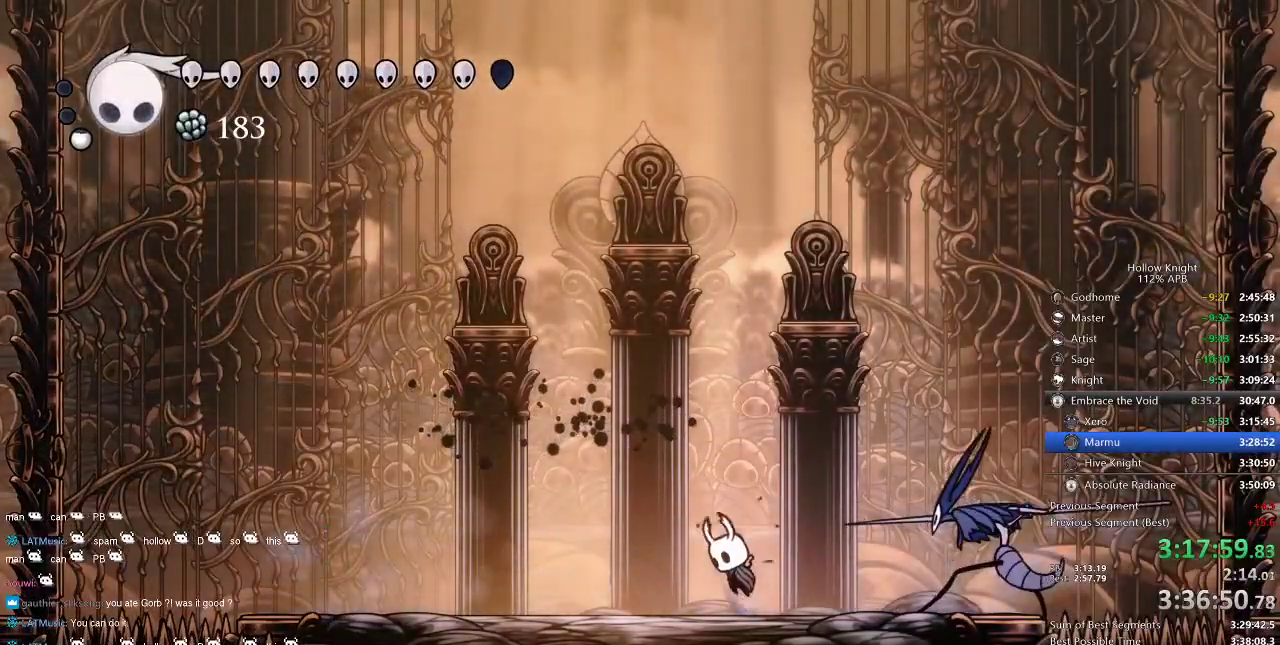
{"keys": ["left"], "events": [[317, "jump", "up"]]}
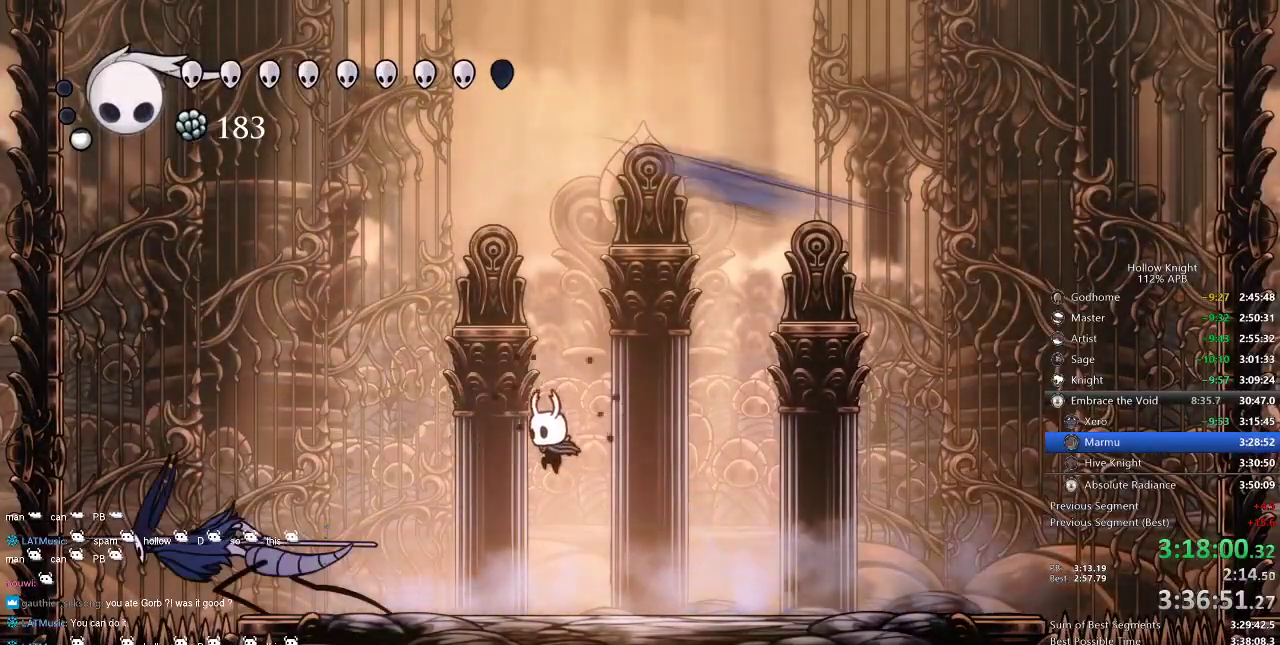
{"keys": ["left"], "events": [[417, "nail", "down"], [500, "nail", "up"]]}
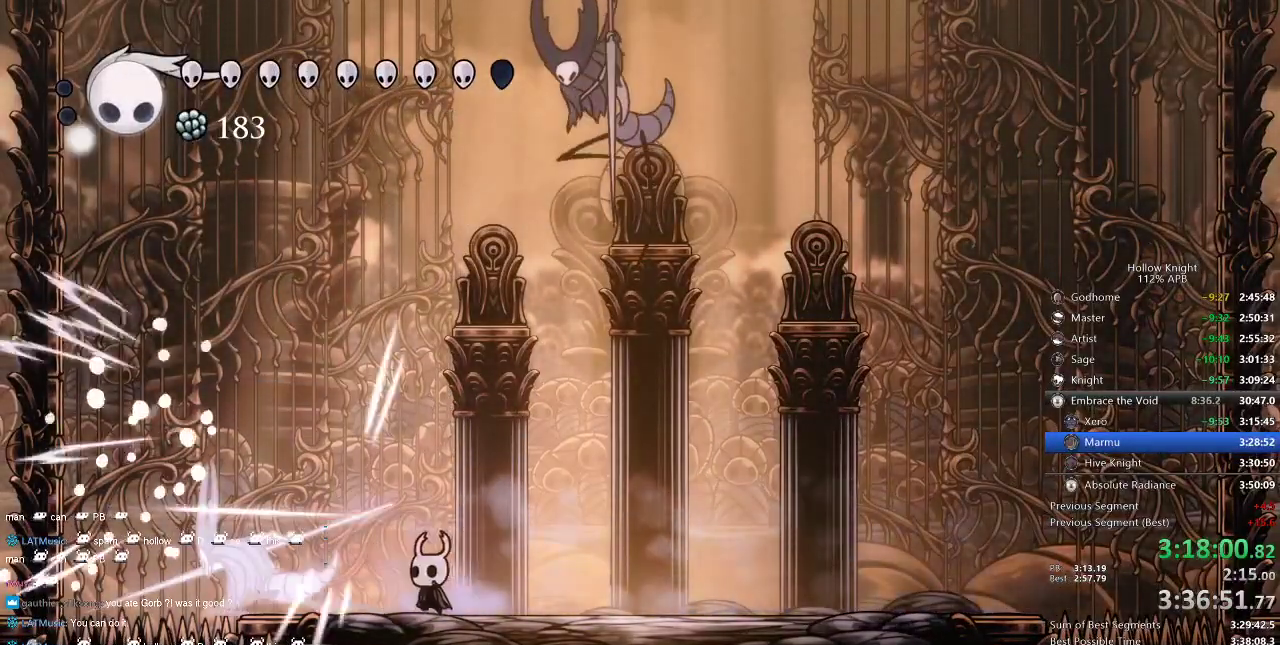
{"keys": [], "events": [[267, "right", "down"], [300, "left", "up"], [400, "nail", "down"], [400, "right", "up"], [500, "nail", "up"]]}
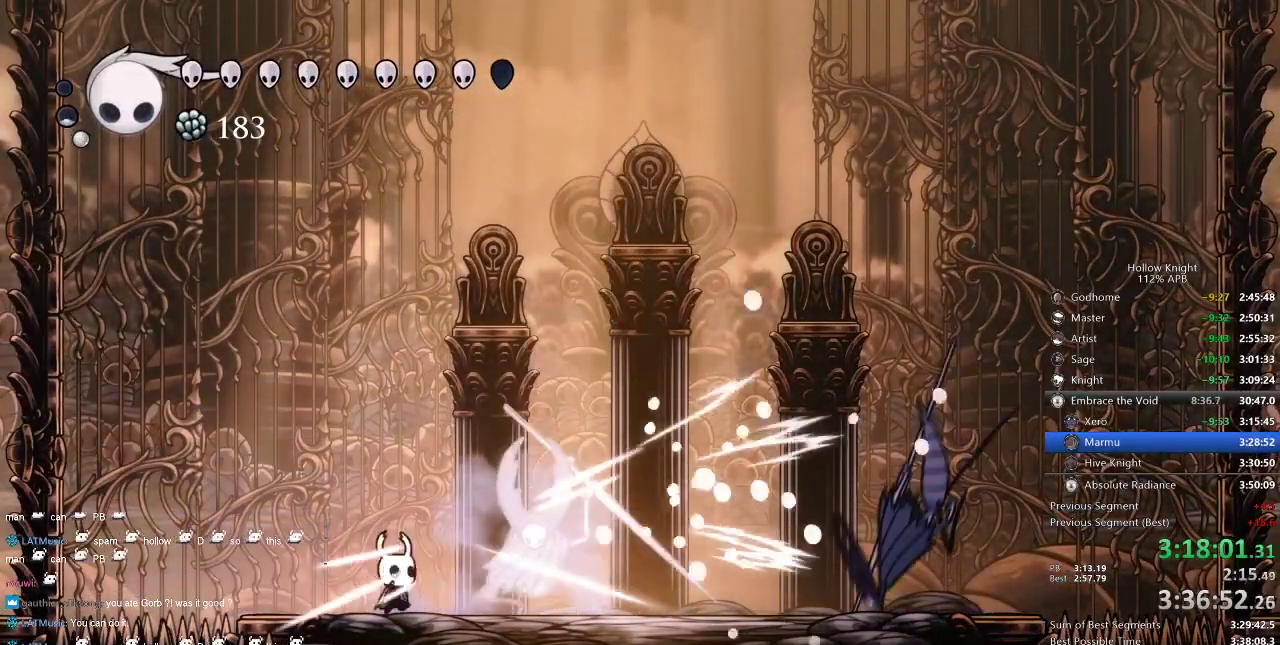
{"keys": ["right"], "events": [[134, "nail", "down"], [134, "right", "down"], [234, "nail", "up"], [284, "right", "up"], [417, "nail", "down"], [417, "right", "down"], [500, "nail", "up"]]}
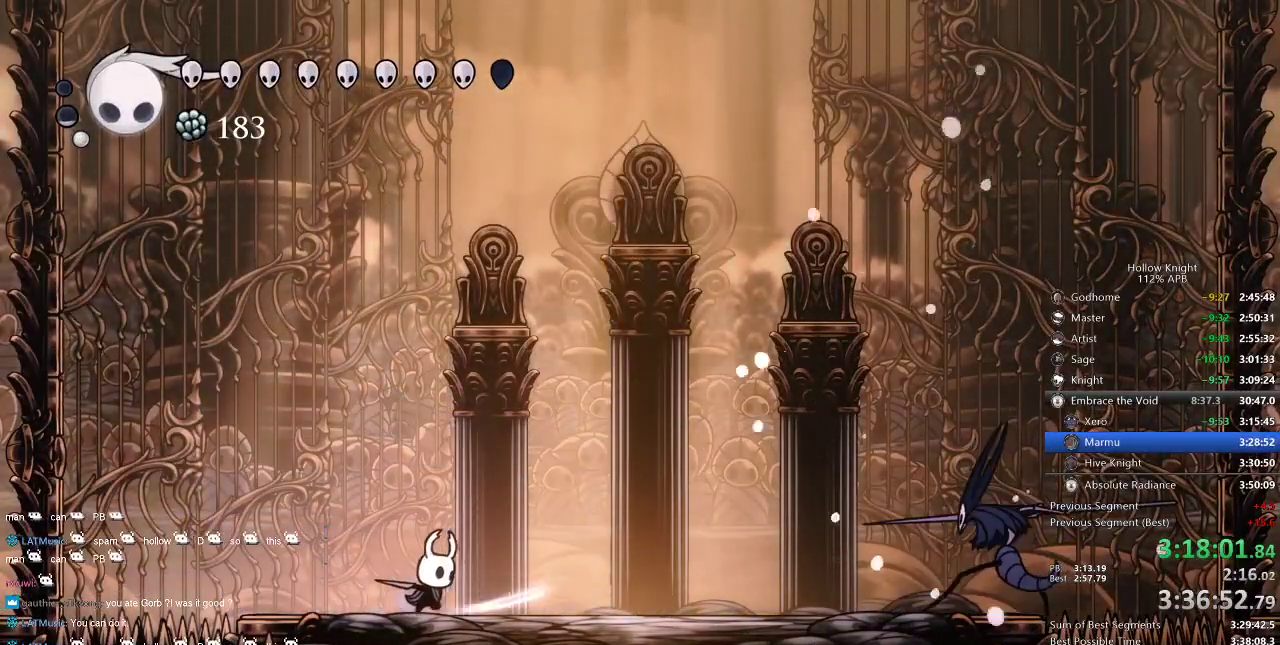
{"keys": ["left"], "events": [[67, "jump", "down"], [67, "right", "up"], [217, "right", "down"], [350, "jump", "up"], [350, "left", "down"], [350, "right", "up"]]}
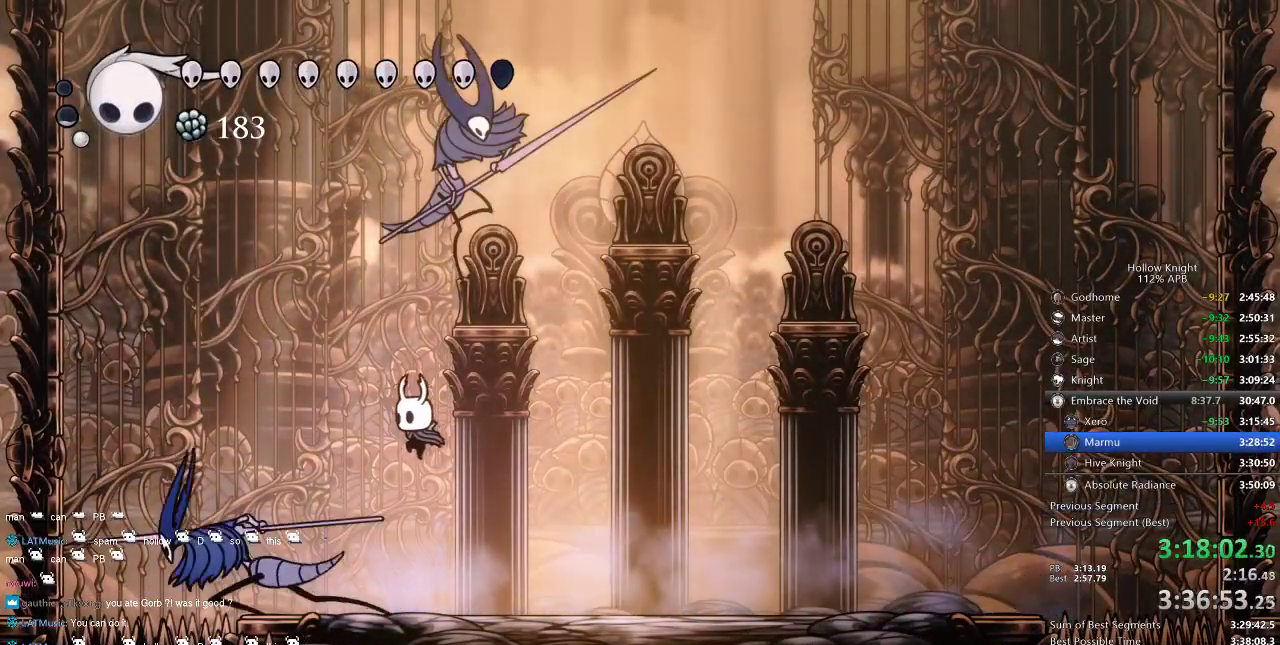
{"keys": ["dash", "right"], "events": [[150, "nail", "down"], [200, "left", "up"], [250, "nail", "up"], [317, "right", "down"], [367, "dash", "down"]]}
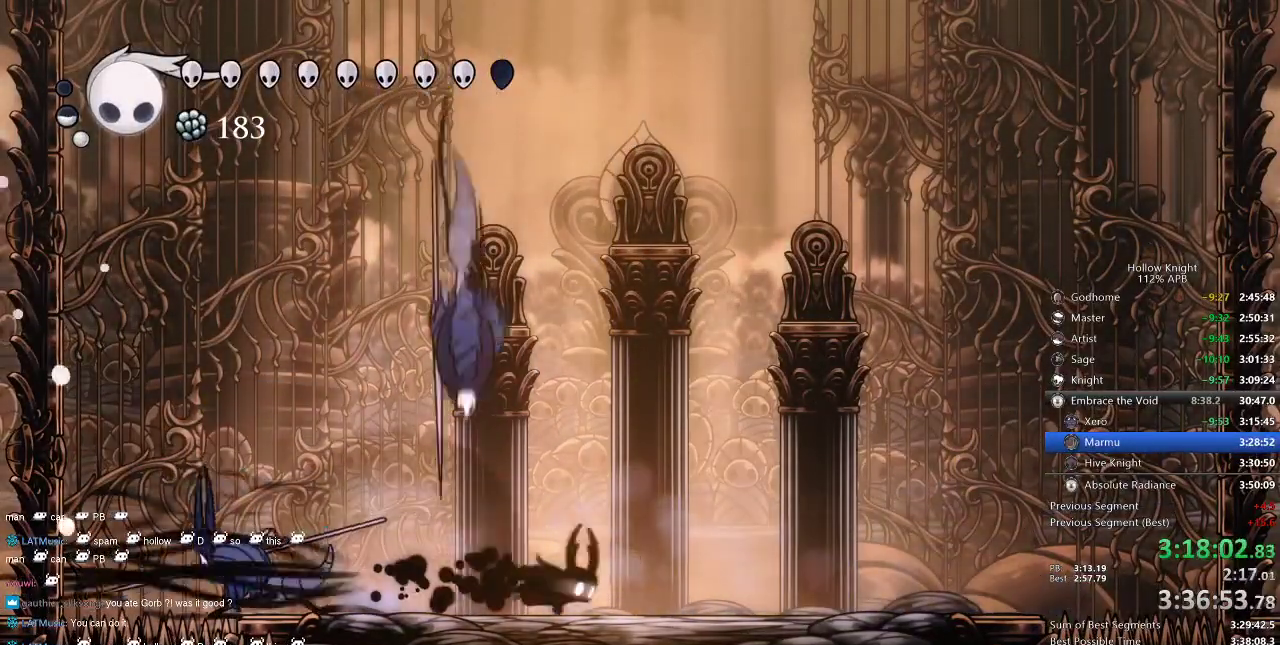
{"keys": ["left"], "events": [[17, "dash", "up"], [50, "left", "down"], [50, "right", "up"], [250, "nail", "down"], [317, "nail", "up"]]}
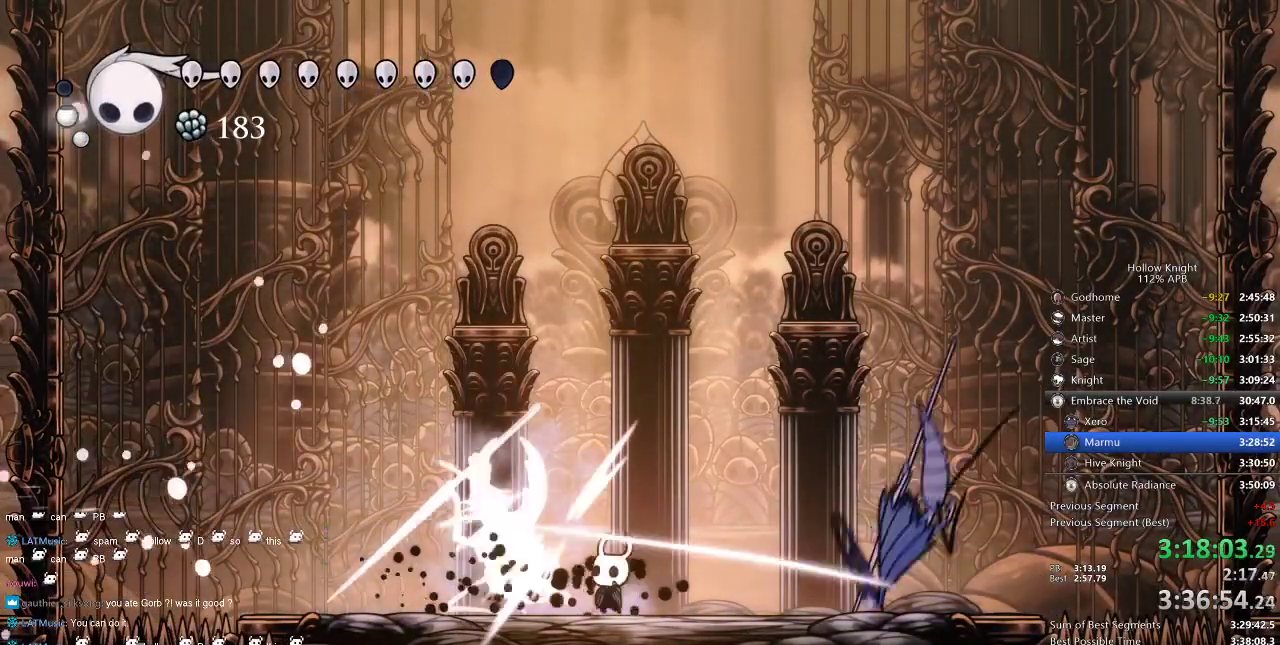
{"keys": ["jump", "left"], "events": [[17, "nail", "down"], [100, "nail", "up"], [350, "jump", "down"]]}
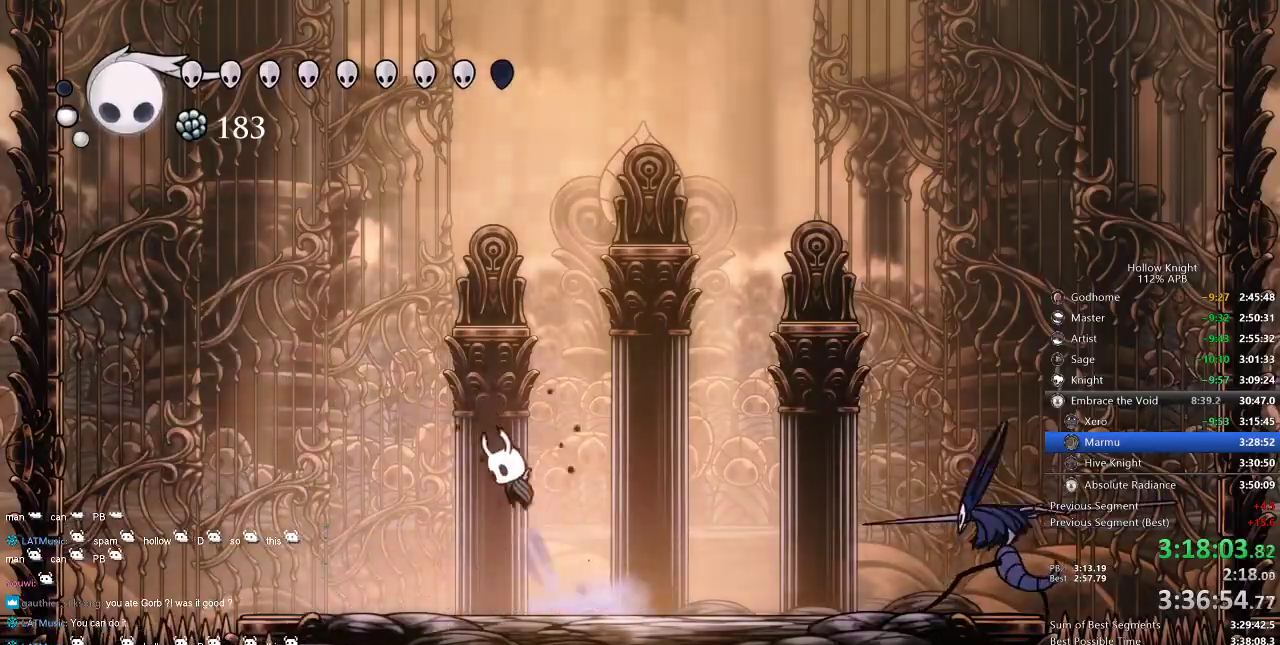
{"keys": ["down", "left", "spell"], "events": [[217, "down", "down"], [217, "jump", "up"], [417, "spell", "down"]]}
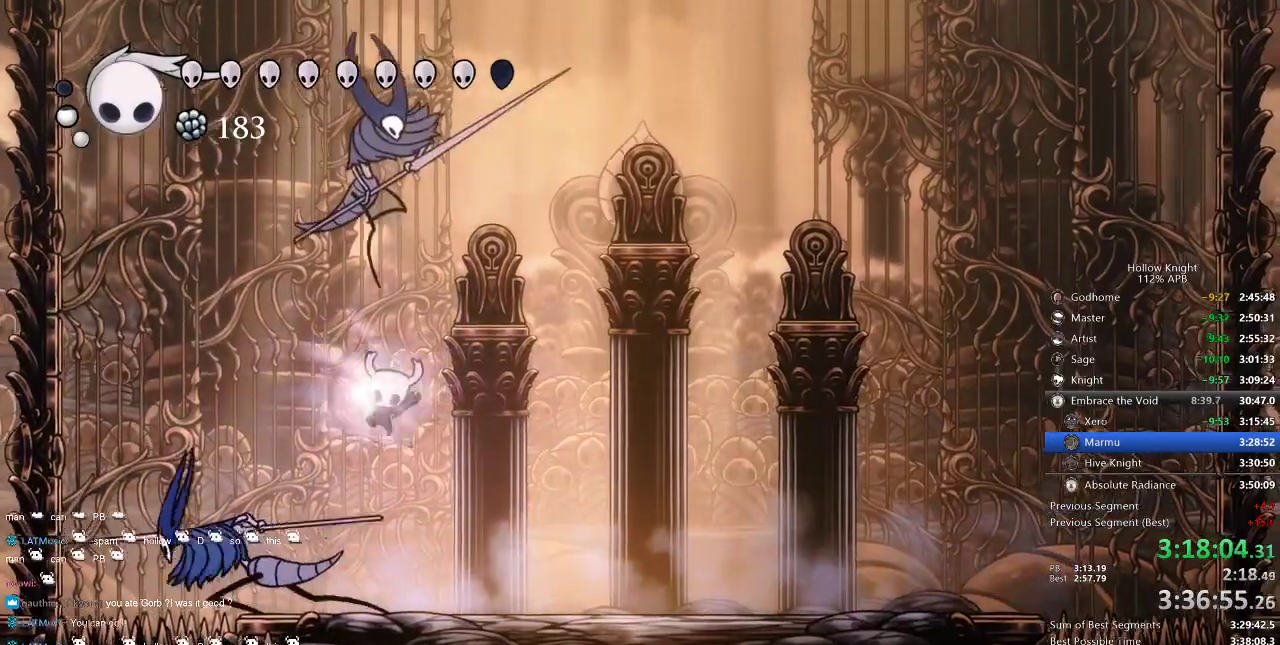
{"keys": [], "events": [[17, "left", "up"], [17, "spell", "up"], [334, "down", "up"]]}
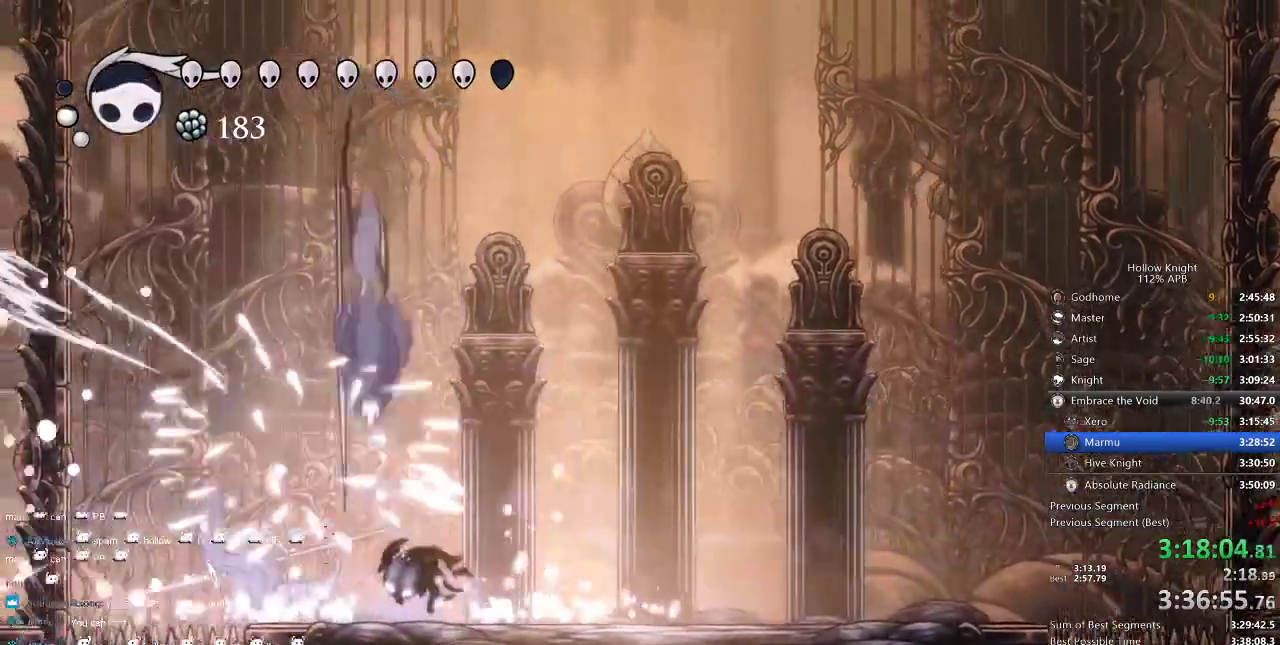
{"keys": ["right"], "events": [[34, "right", "down"]]}
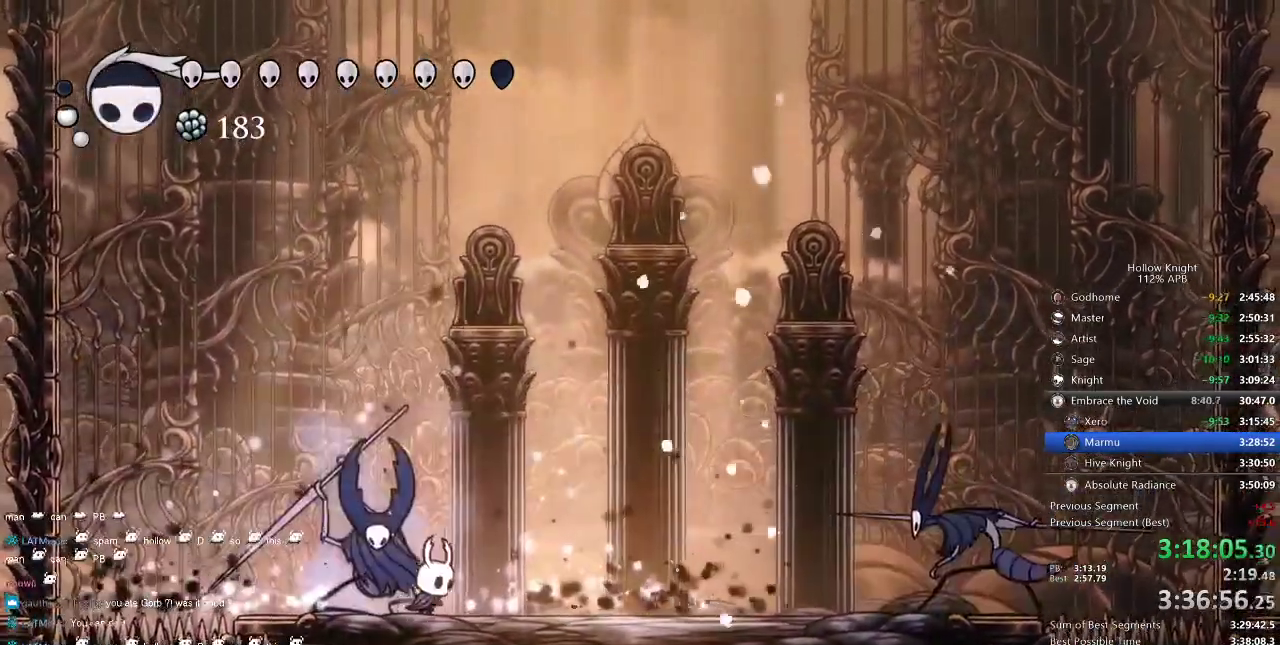
{"keys": ["jump", "right"], "events": [[167, "left", "down"], [200, "right", "up"], [267, "nail", "down"], [334, "left", "up"], [334, "nail", "up"], [400, "jump", "down"], [484, "right", "down"]]}
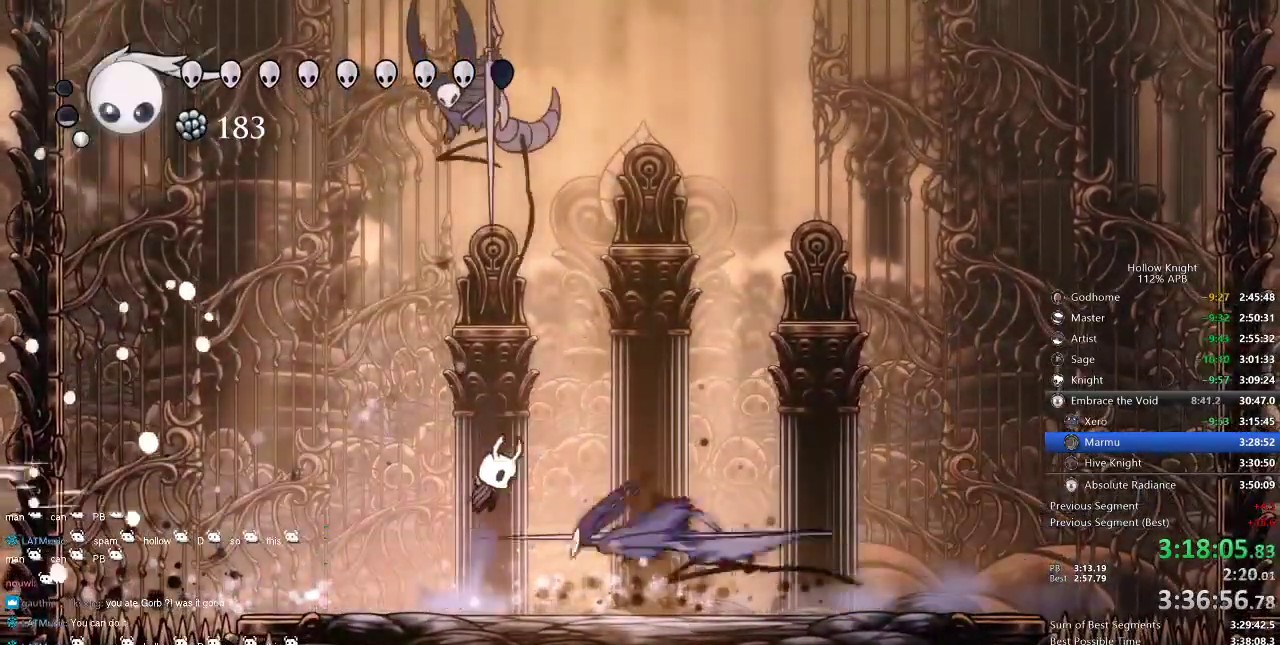
{"keys": ["nail"], "events": [[100, "jump", "up"], [334, "left", "down"], [367, "right", "up"], [434, "nail", "down"], [467, "left", "up"]]}
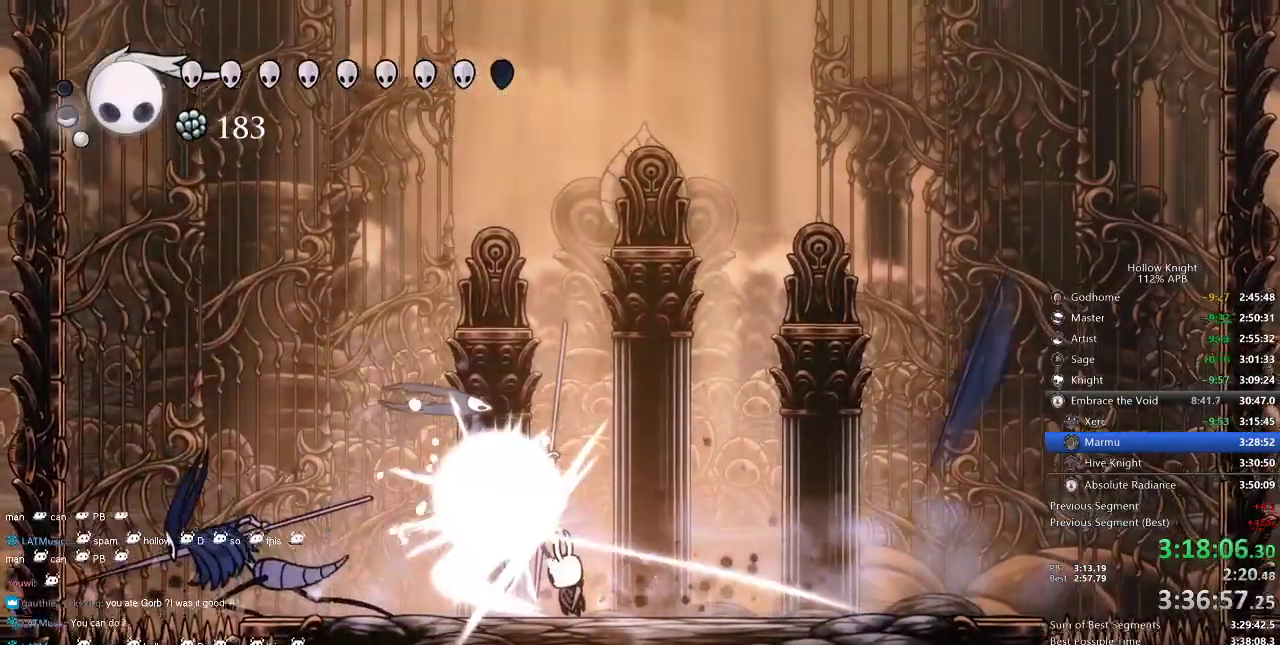
{"keys": ["jump"], "events": [[17, "nail", "up"], [200, "nail", "down"], [300, "nail", "up"], [384, "right", "down"], [484, "jump", "down"], [484, "right", "up"]]}
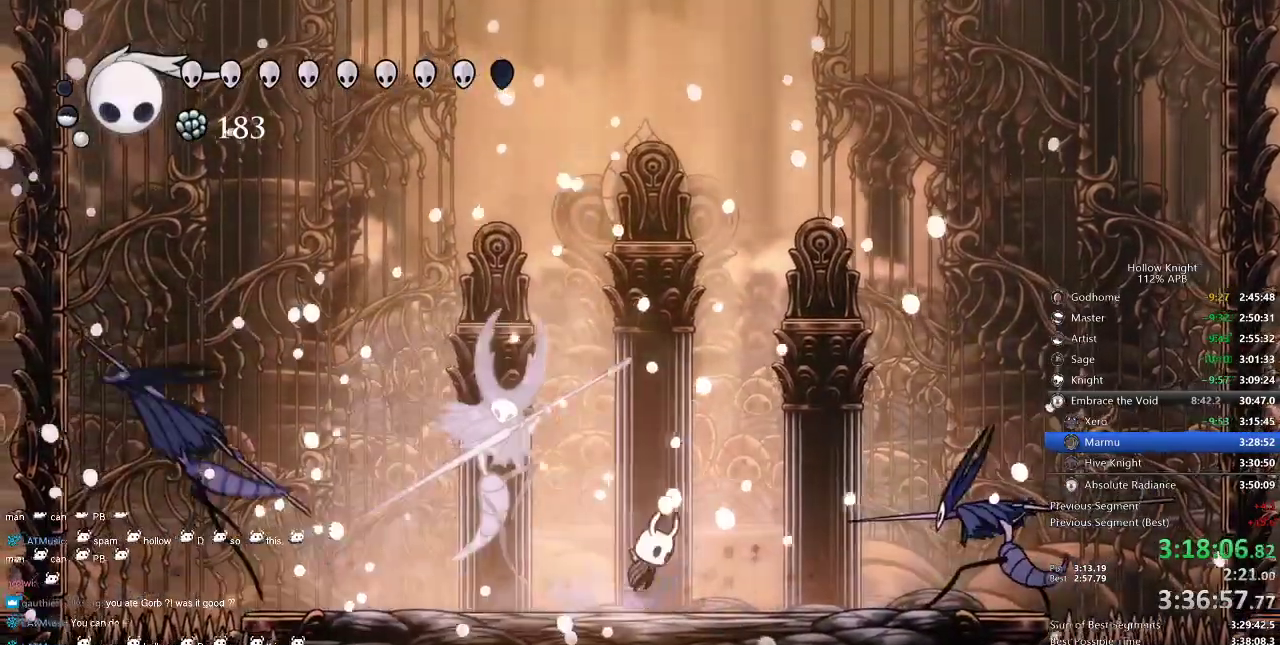
{"keys": ["left"], "events": [[34, "left", "down"], [317, "jump", "up"]]}